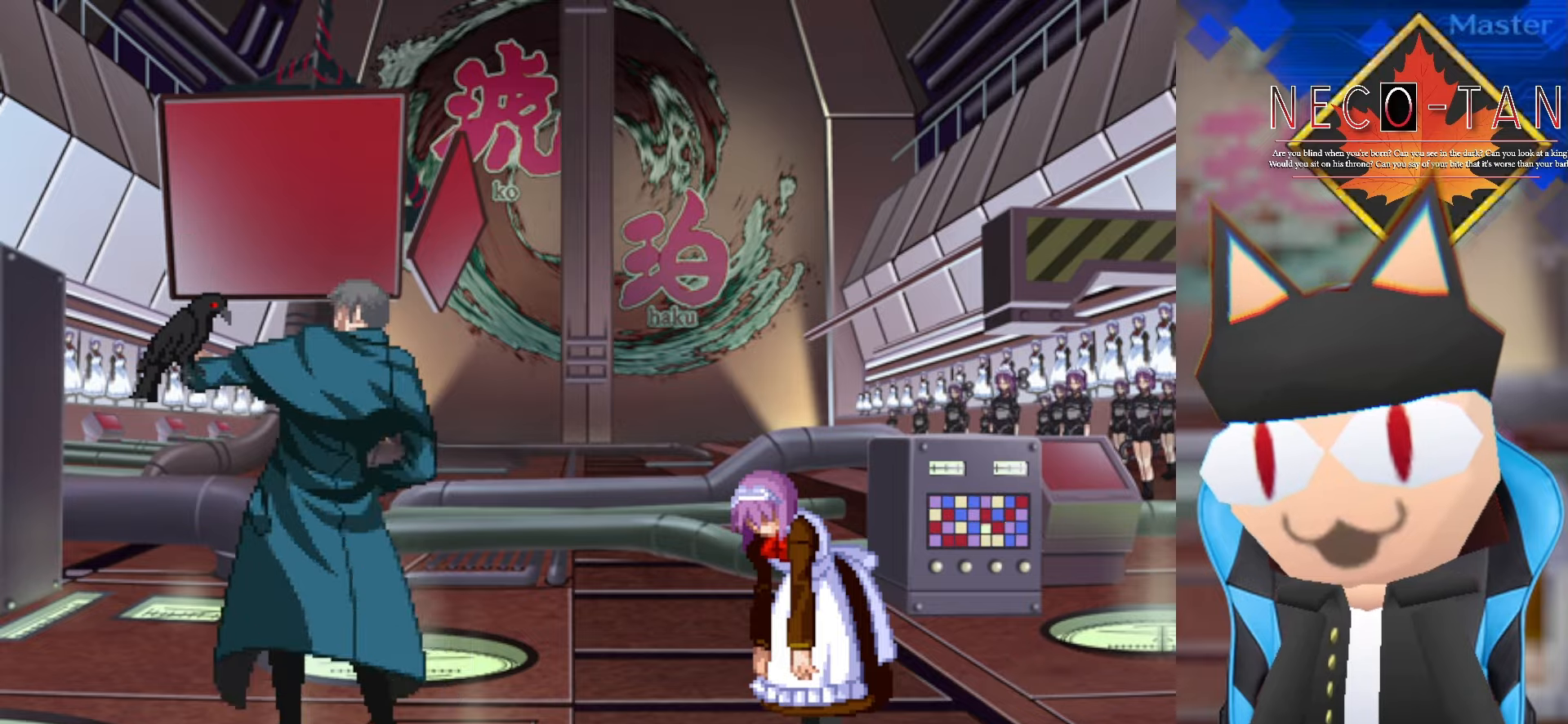
Gameplay with a controller (arcade stick); each line is a JSON object with the inputs held at the frame after it. "events" lists button and stick changes between this image and that frame as [ms after this image, input, new state], when the widget could be followed in between. Not read: L3 R3 other_buttons.
{"buttons": [], "left_stick": "center", "events": [[33, "left_stick", "up"], [166, "left_stick", "center"]]}
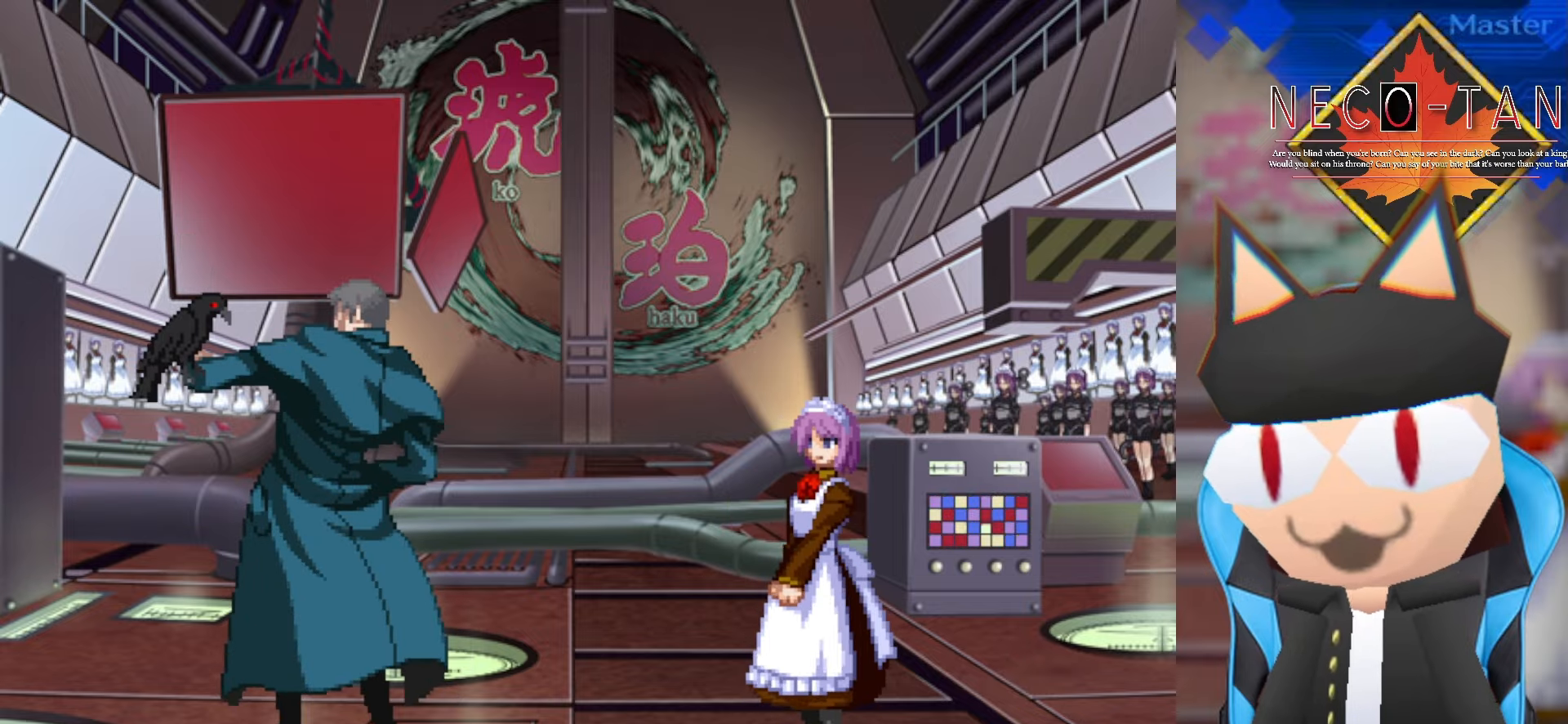
{"buttons": [], "left_stick": "center", "events": []}
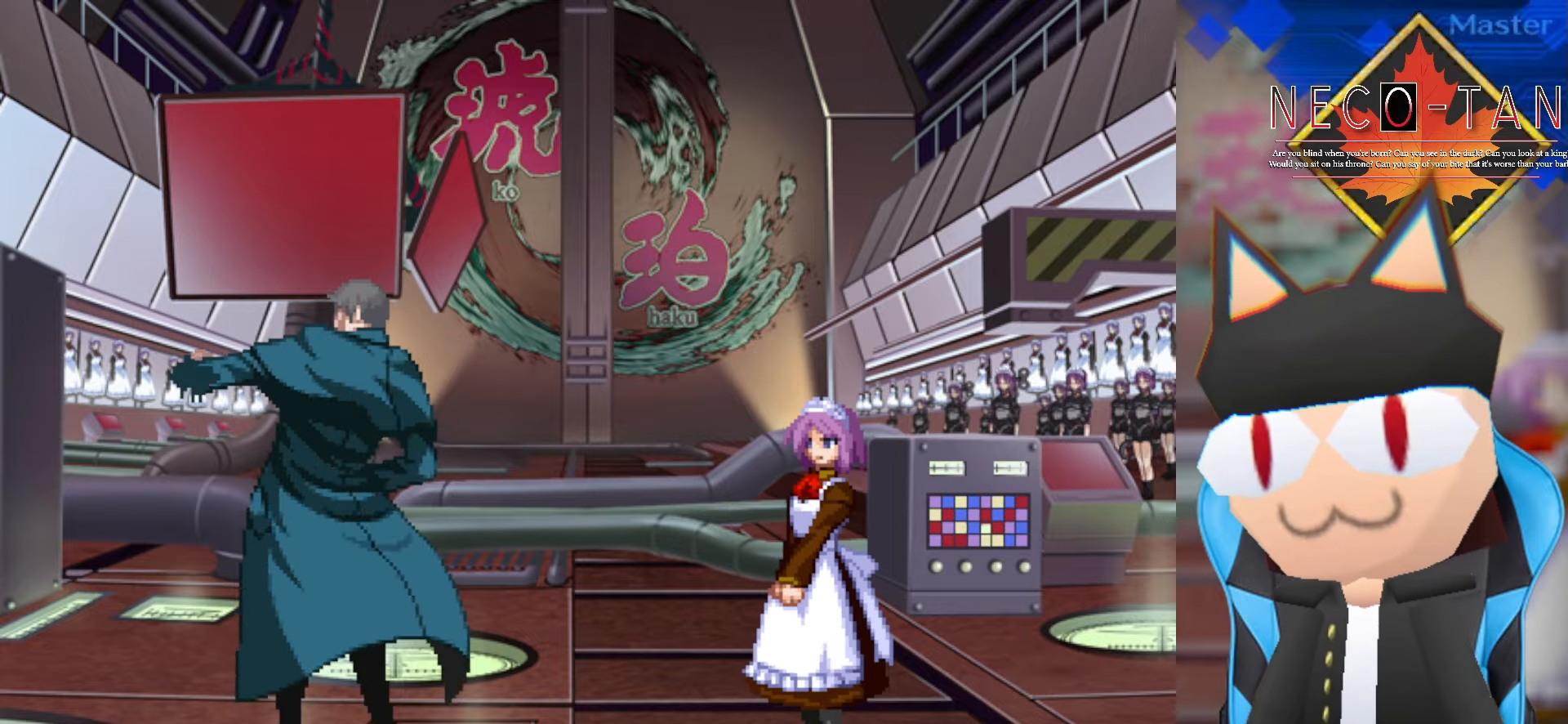
{"buttons": [], "left_stick": "center", "events": []}
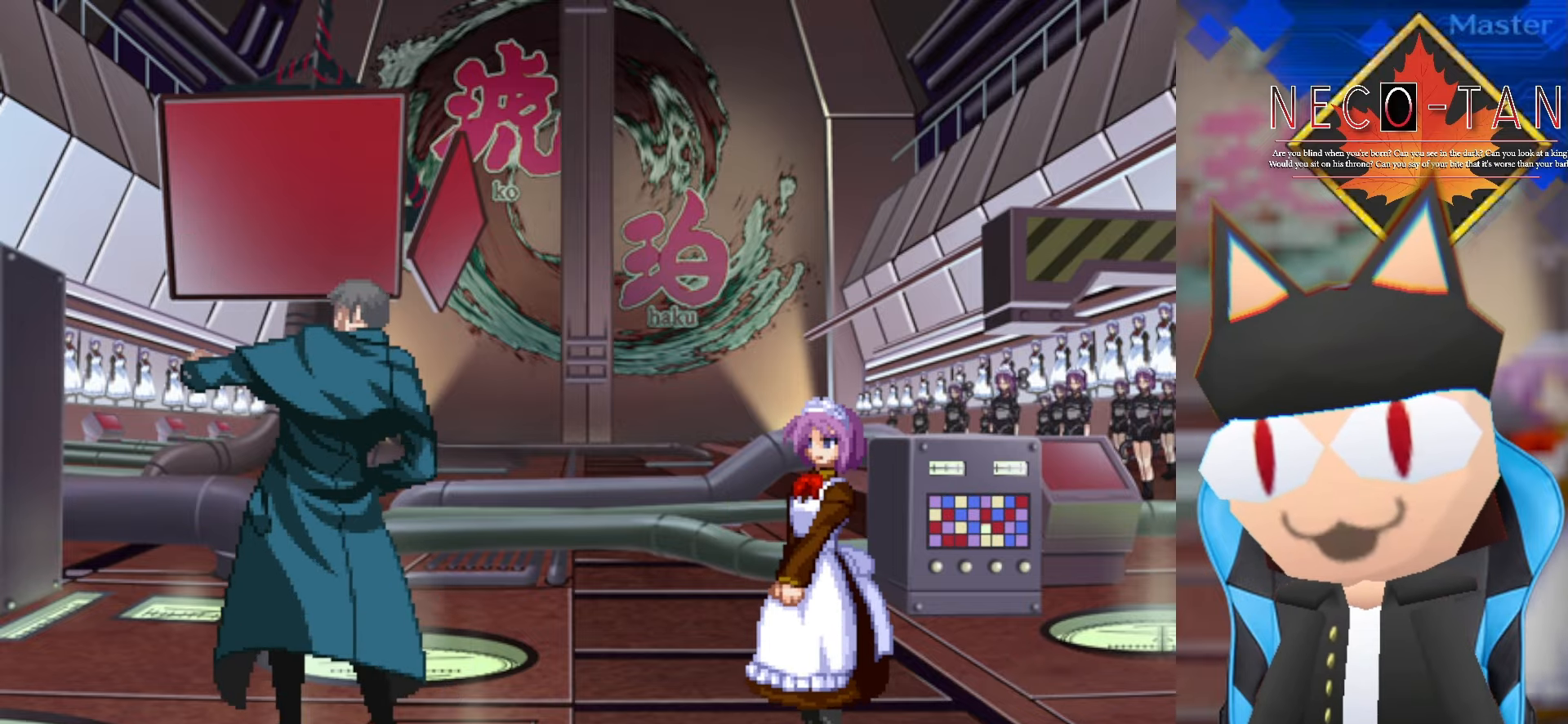
{"buttons": [], "left_stick": "center", "events": [[133, "left_stick", "left"], [266, "left_stick", "center"], [350, "left_stick", "right"], [483, "left_stick", "center"]]}
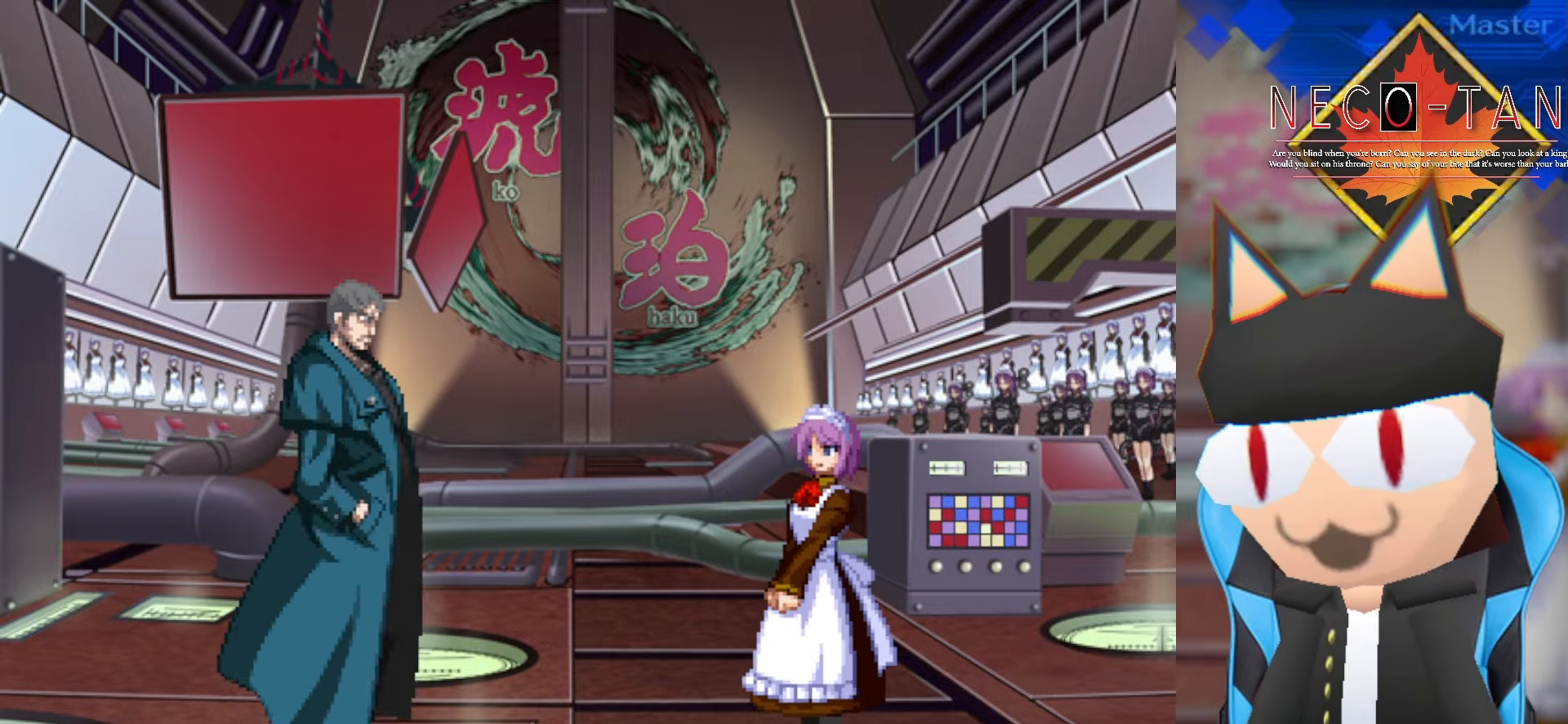
{"buttons": [], "left_stick": "left", "events": [[33, "left_stick", "left"], [183, "left_stick", "center"], [233, "left_stick", "right"], [416, "left_stick", "left"]]}
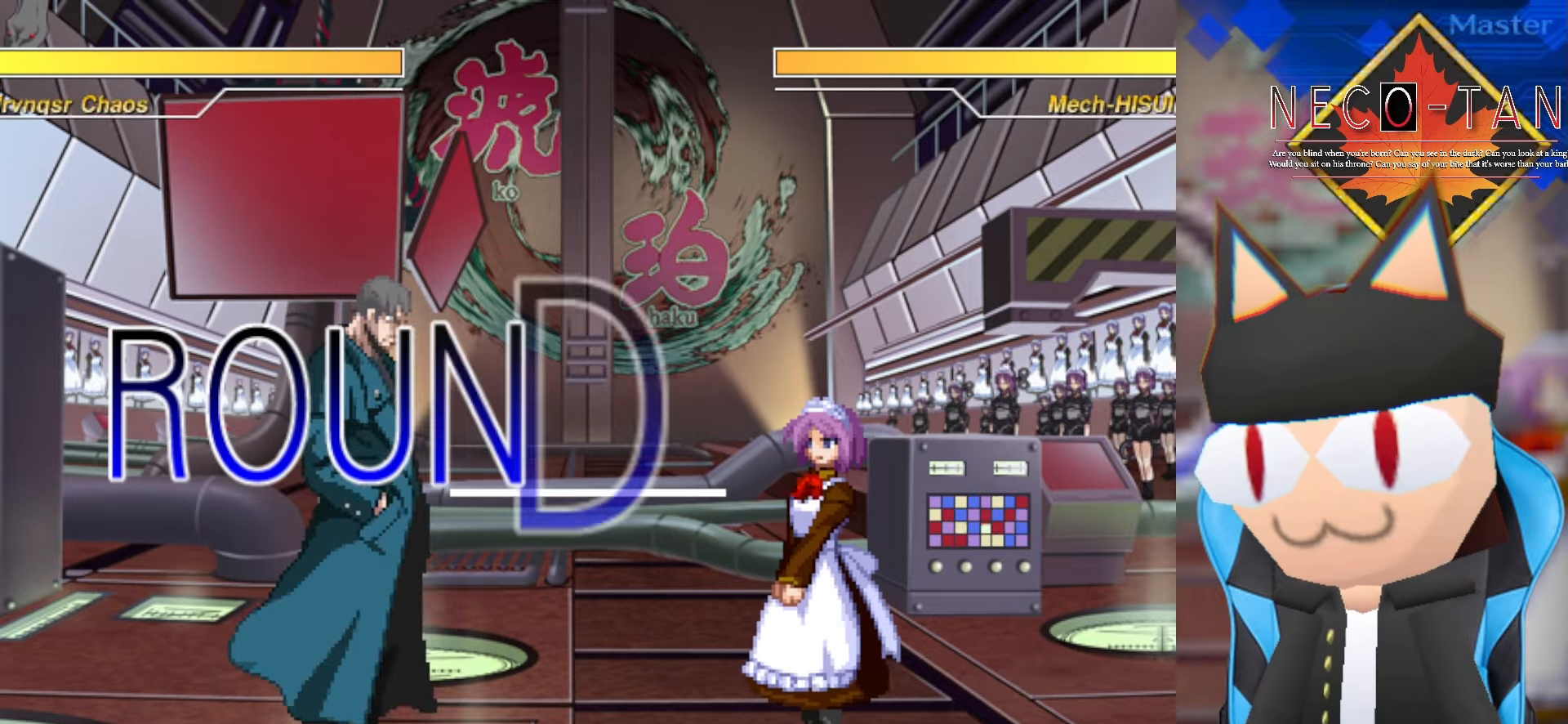
{"buttons": [], "left_stick": "right", "events": [[116, "left_stick", "right"]]}
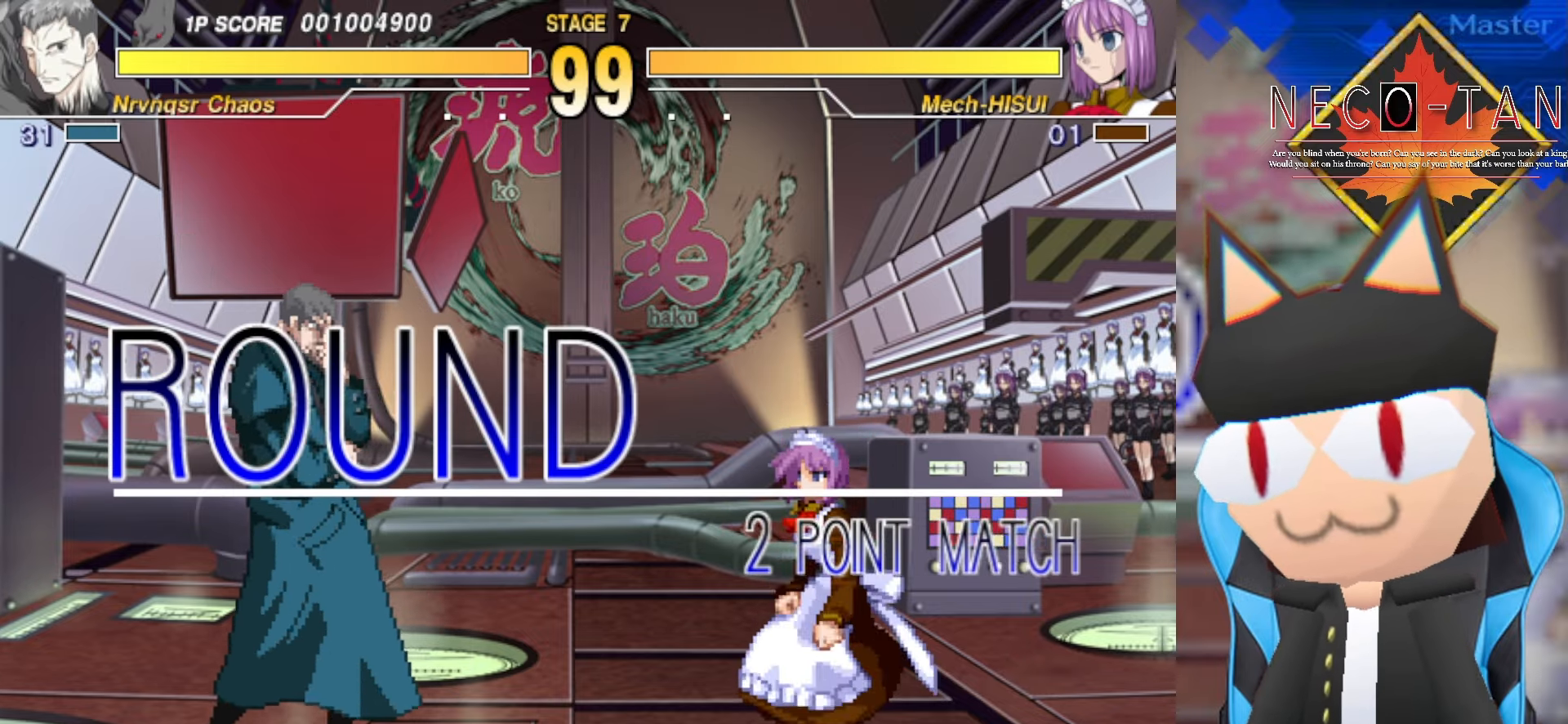
{"buttons": [], "left_stick": "right", "events": [[133, "left_stick", "center"], [200, "left_stick", "left"], [350, "left_stick", "center"], [400, "left_stick", "right"]]}
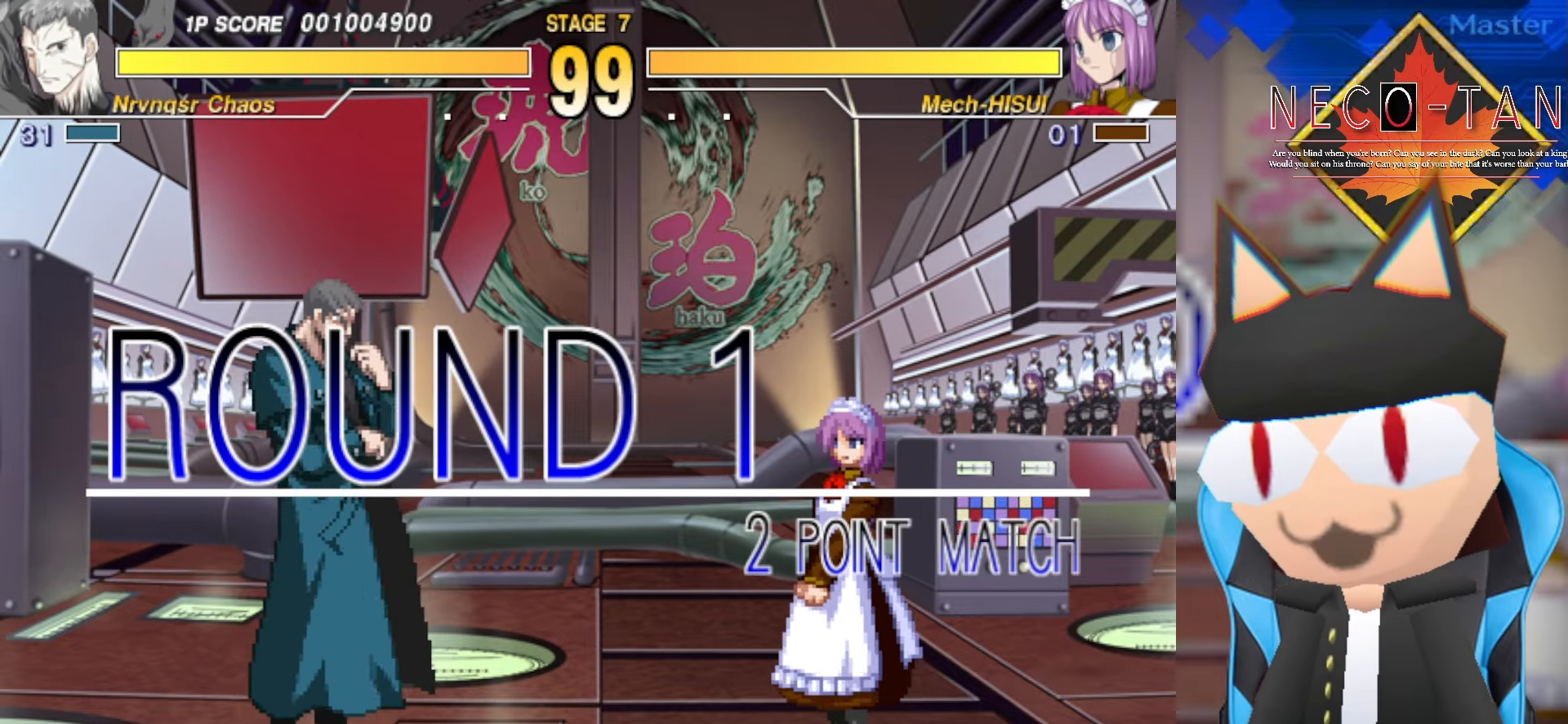
{"buttons": [], "left_stick": "right", "events": []}
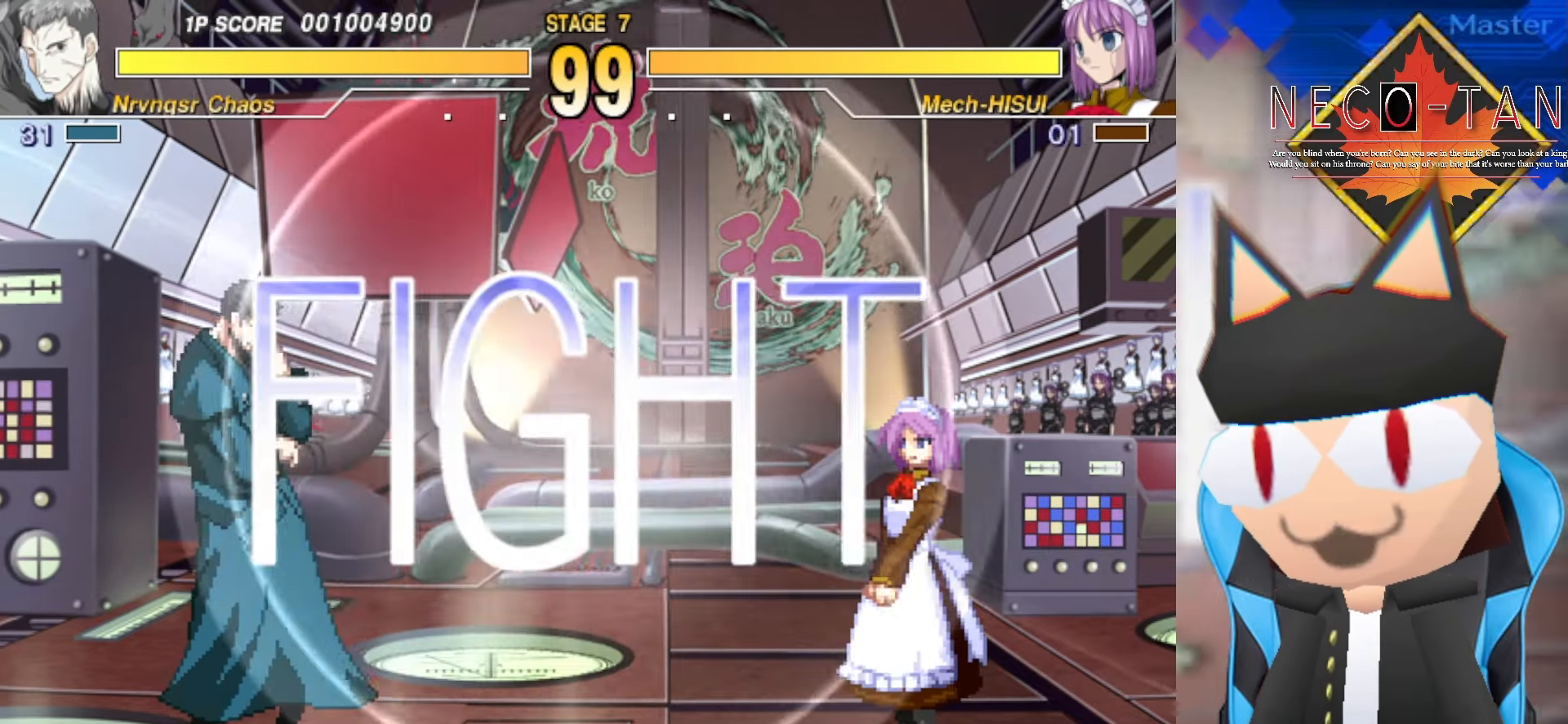
{"buttons": [], "left_stick": "center", "events": [[416, "left_stick", "center"]]}
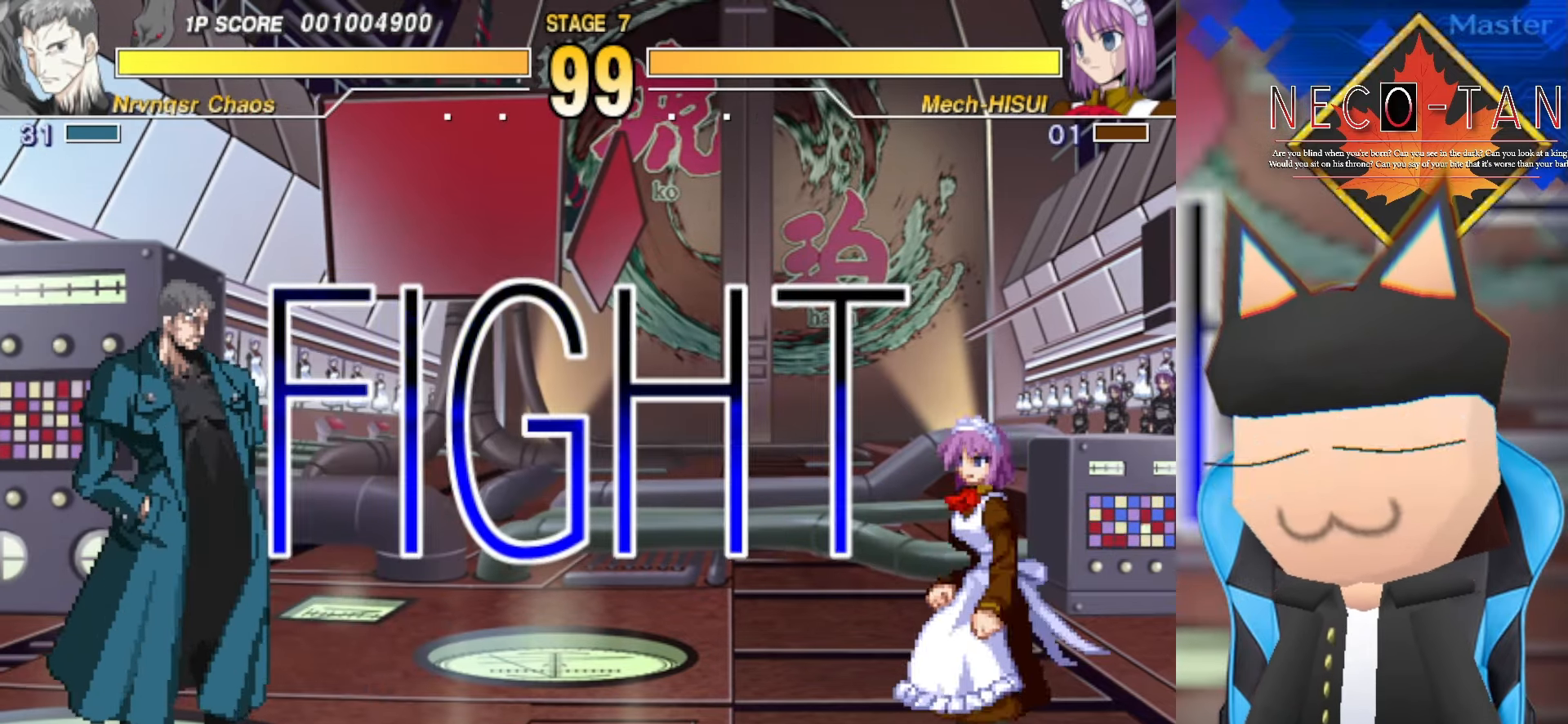
{"buttons": [], "left_stick": "up", "events": [[500, "left_stick", "up"]]}
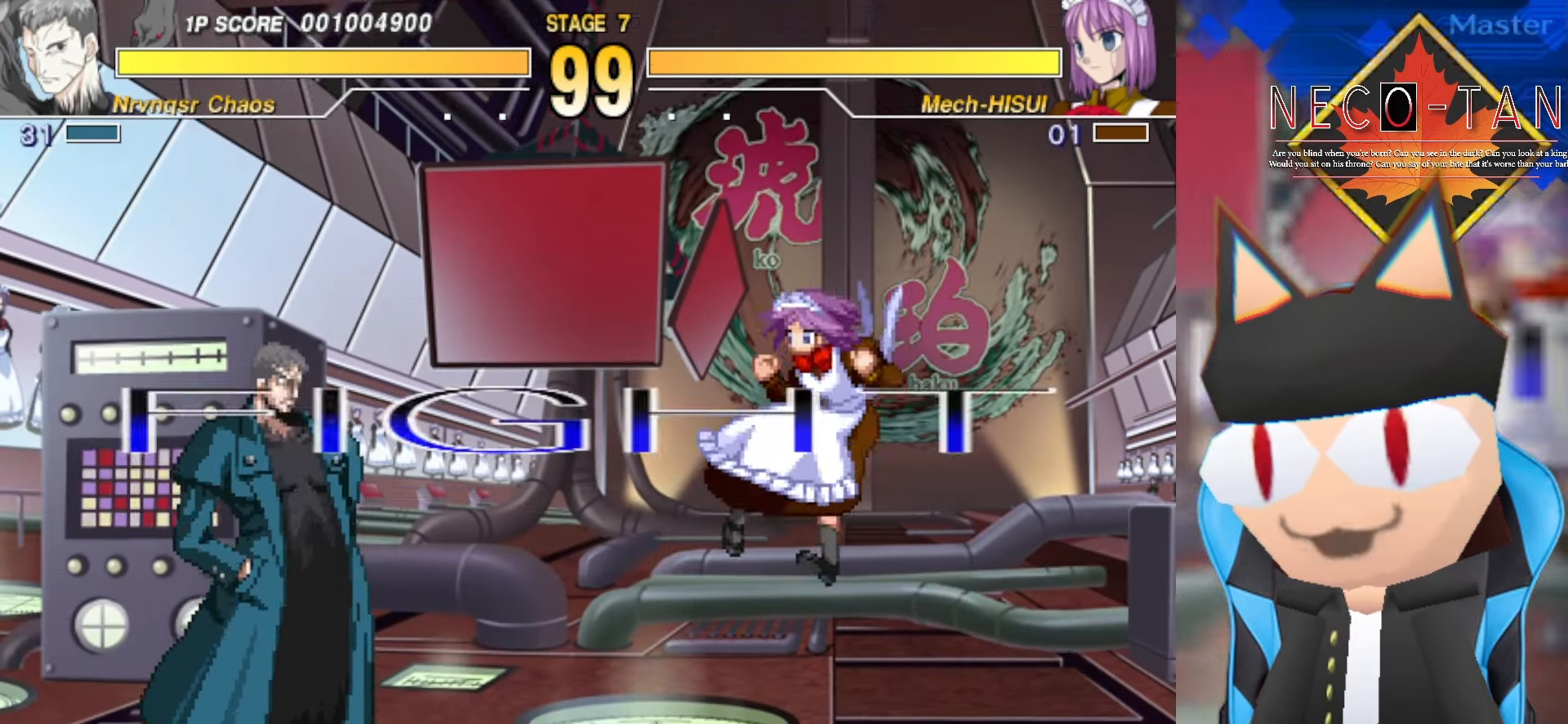
{"buttons": ["CIRCLE"], "left_stick": "up-right", "events": [[50, "left_stick", "up-right"], [283, "L2", "down"], [416, "L2", "up"], [466, "CIRCLE", "down"]]}
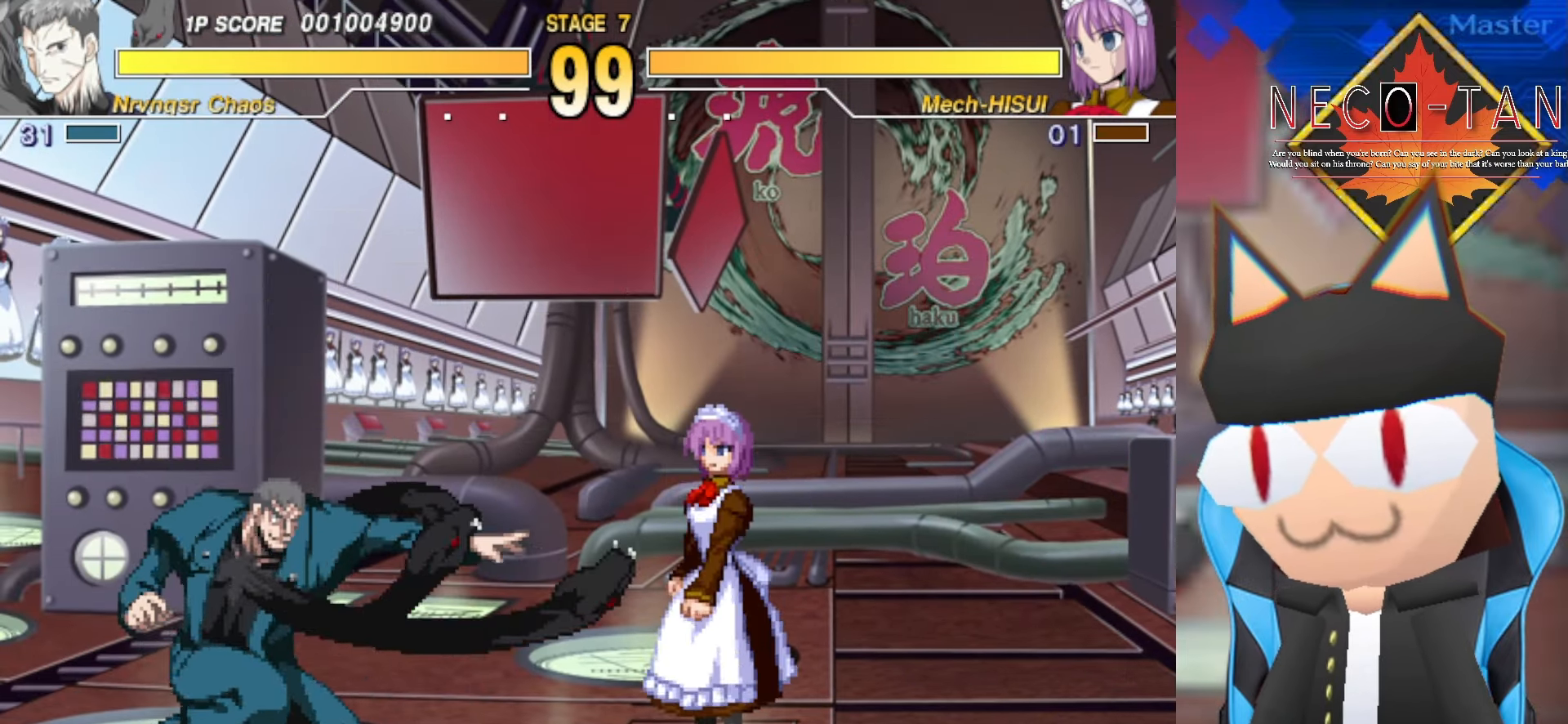
{"buttons": [], "left_stick": "center", "events": [[33, "left_stick", "center"], [66, "CIRCLE", "up"], [116, "CIRCLE", "down"], [200, "CIRCLE", "up"], [284, "CIRCLE", "down"], [317, "CIRCLE", "up"], [417, "CIRCLE", "down"], [467, "CIRCLE", "up"]]}
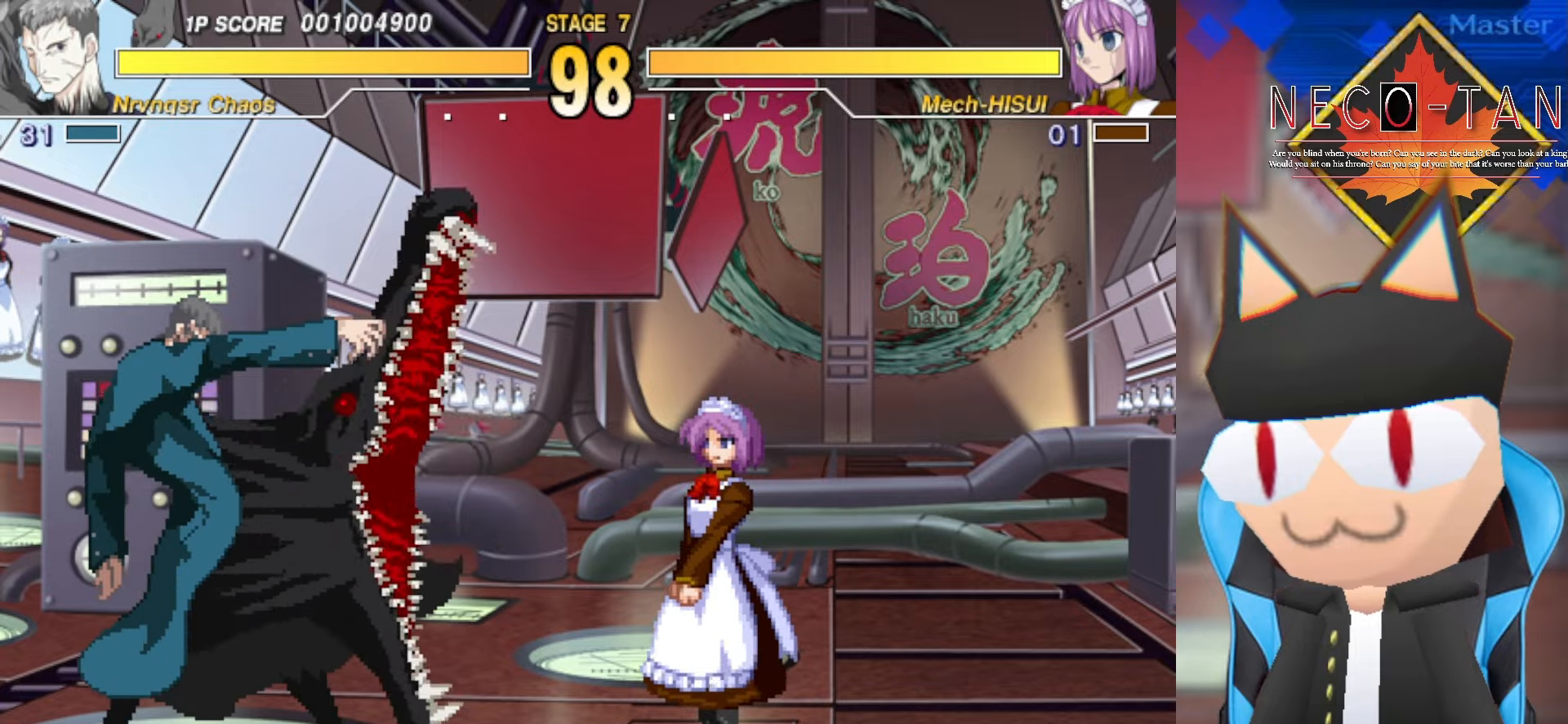
{"buttons": [], "left_stick": "right", "events": [[34, "CIRCLE", "down"], [84, "CIRCLE", "up"], [450, "left_stick", "right"]]}
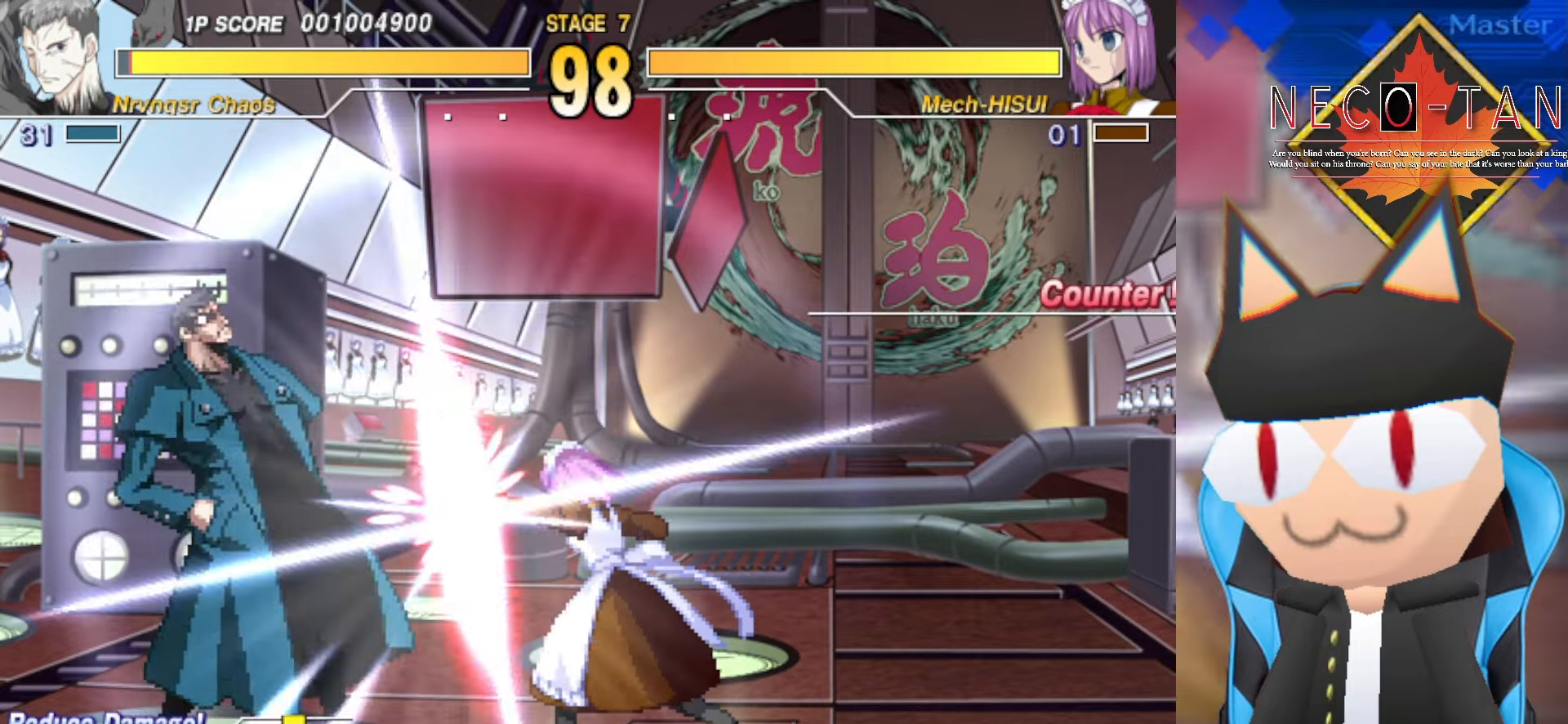
{"buttons": [], "left_stick": "center", "events": [[500, "left_stick", "center"]]}
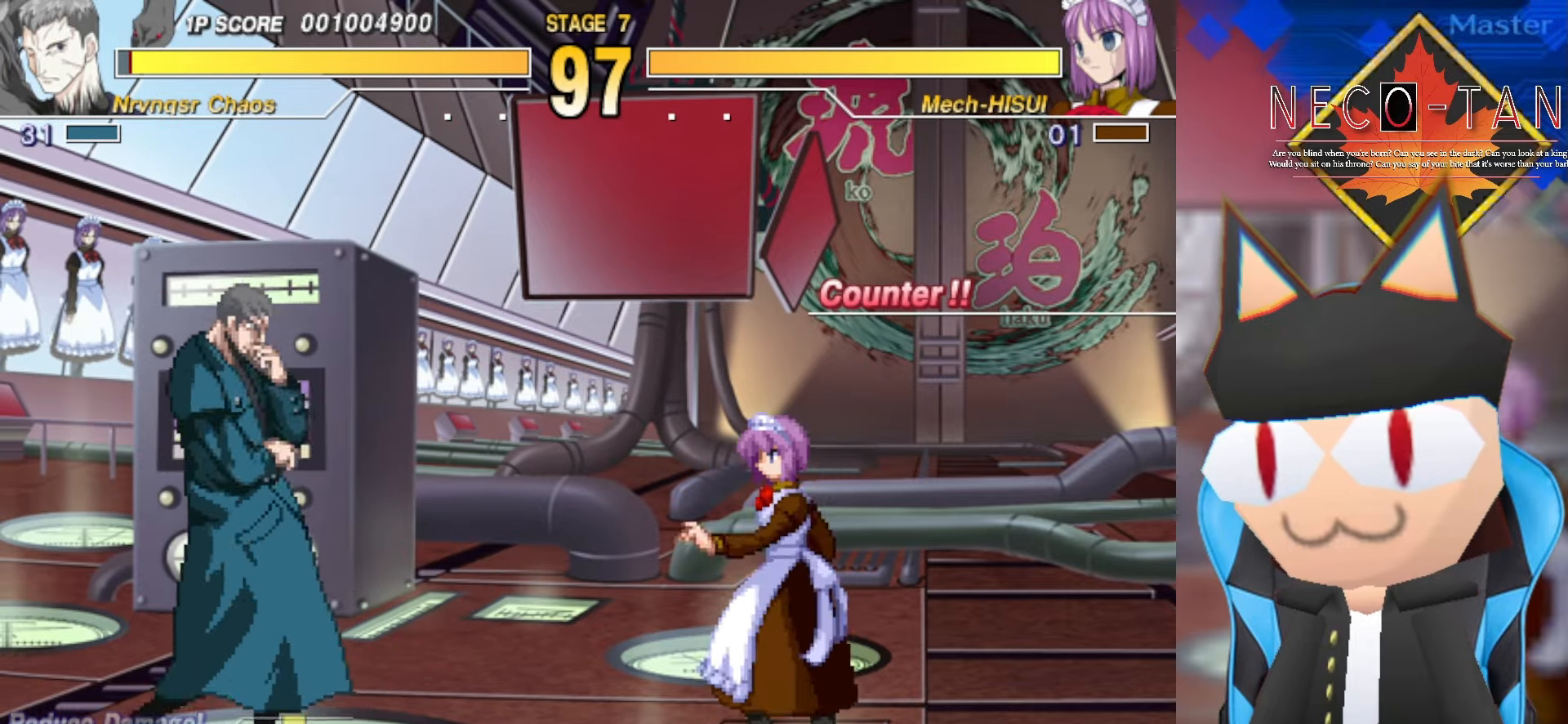
{"buttons": [], "left_stick": "left", "events": [[34, "left_stick", "left"]]}
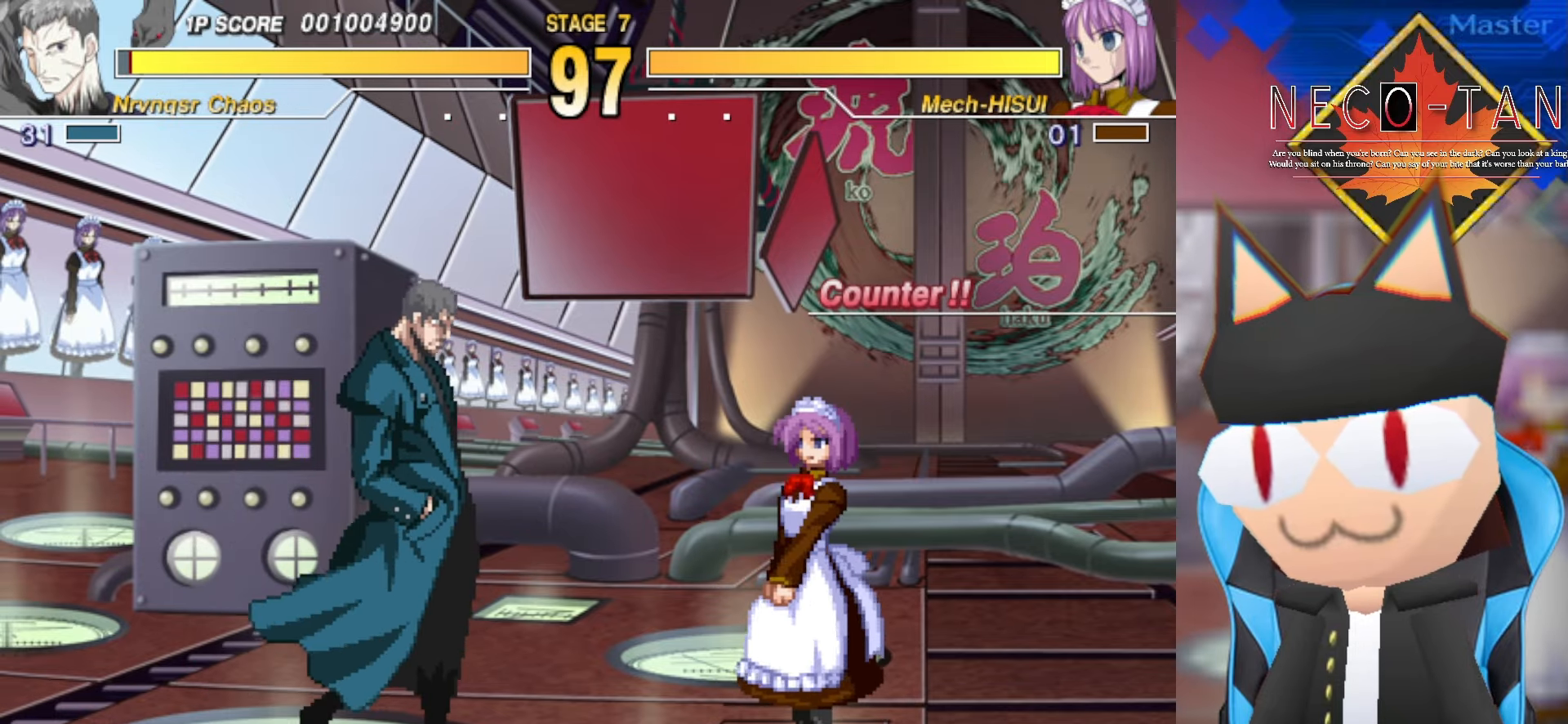
{"buttons": [], "left_stick": "right", "events": [[134, "left_stick", "center"], [184, "left_stick", "right"], [234, "CIRCLE", "down"], [300, "CIRCLE", "up"], [384, "CIRCLE", "down"], [467, "CIRCLE", "up"]]}
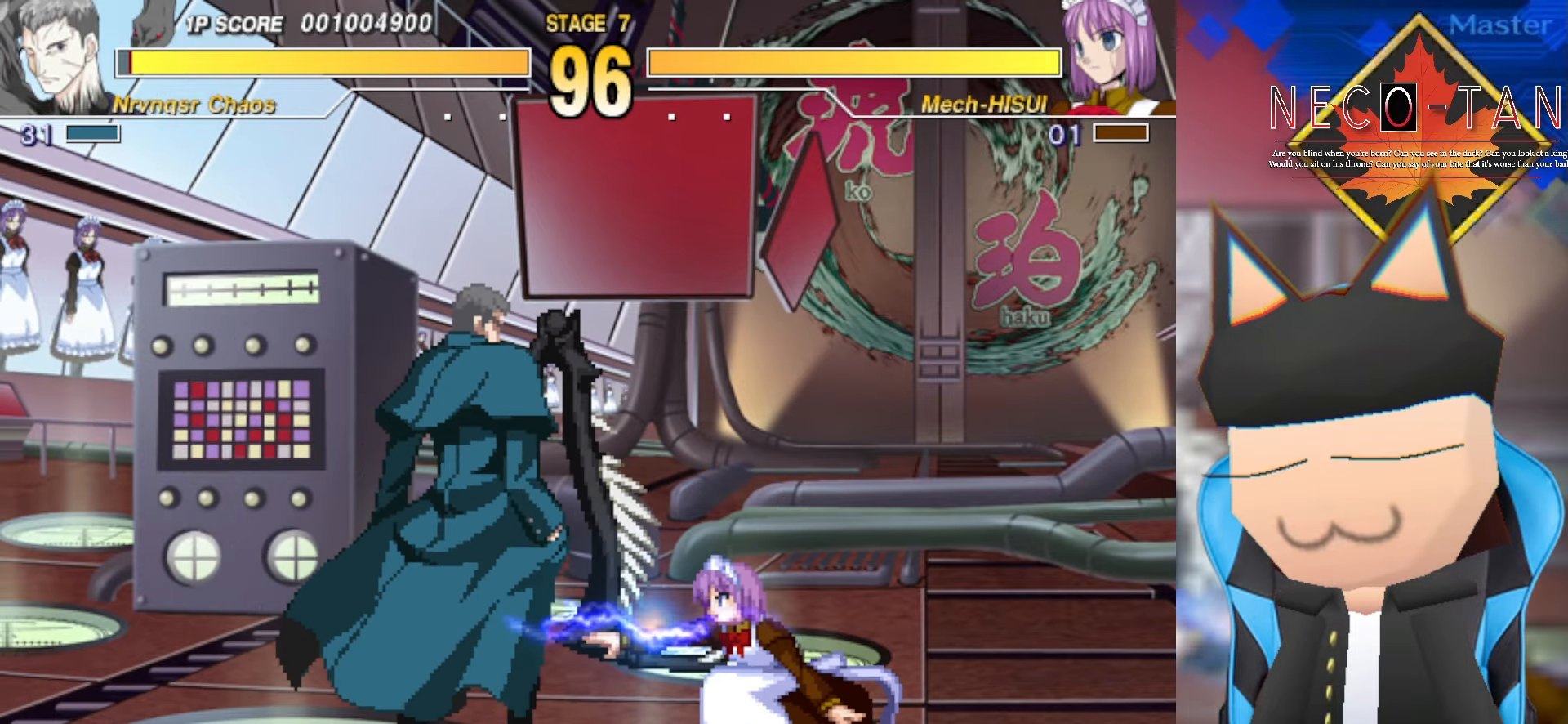
{"buttons": ["CIRCLE"], "left_stick": "right", "events": [[17, "CIRCLE", "down"], [117, "CIRCLE", "up"], [184, "CIRCLE", "down"], [267, "CIRCLE", "up"], [334, "CIRCLE", "down"], [417, "CIRCLE", "up"], [484, "CIRCLE", "down"]]}
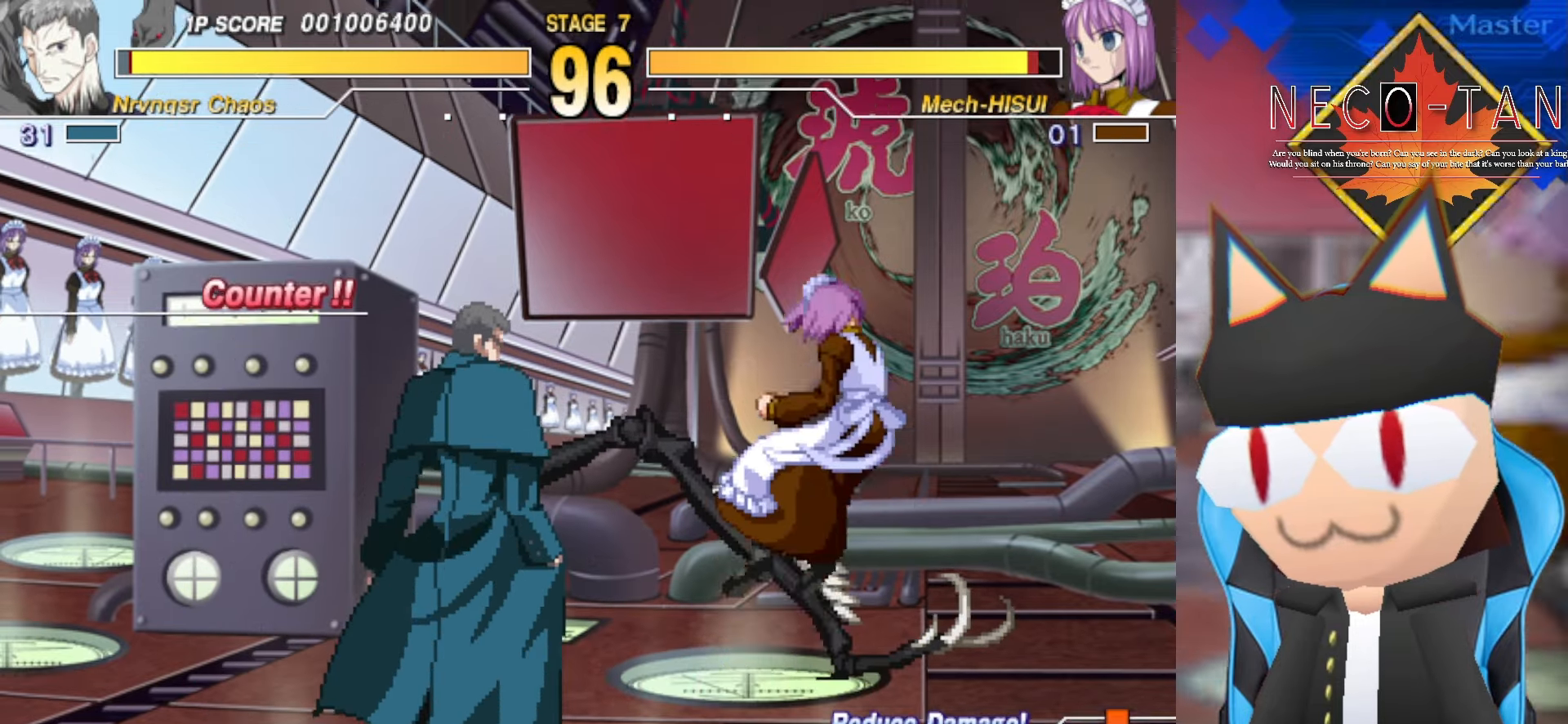
{"buttons": [], "left_stick": "center", "events": [[84, "CIRCLE", "up"], [150, "CIRCLE", "down"], [267, "CIRCLE", "up"], [317, "left_stick", "center"]]}
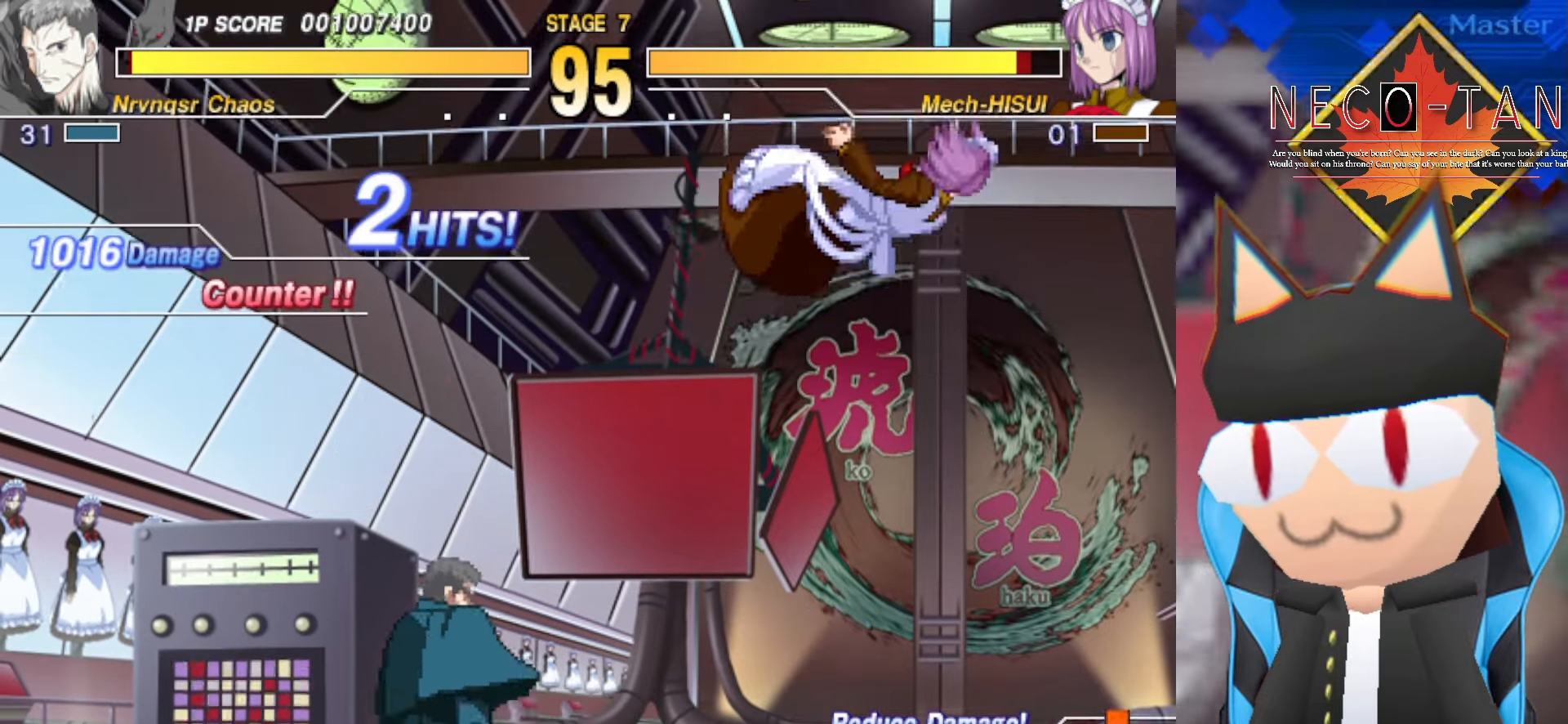
{"buttons": ["R2"], "left_stick": "center", "events": [[134, "left_stick", "left"], [234, "left_stick", "up"], [350, "left_stick", "right"], [400, "R2", "down"], [484, "left_stick", "center"]]}
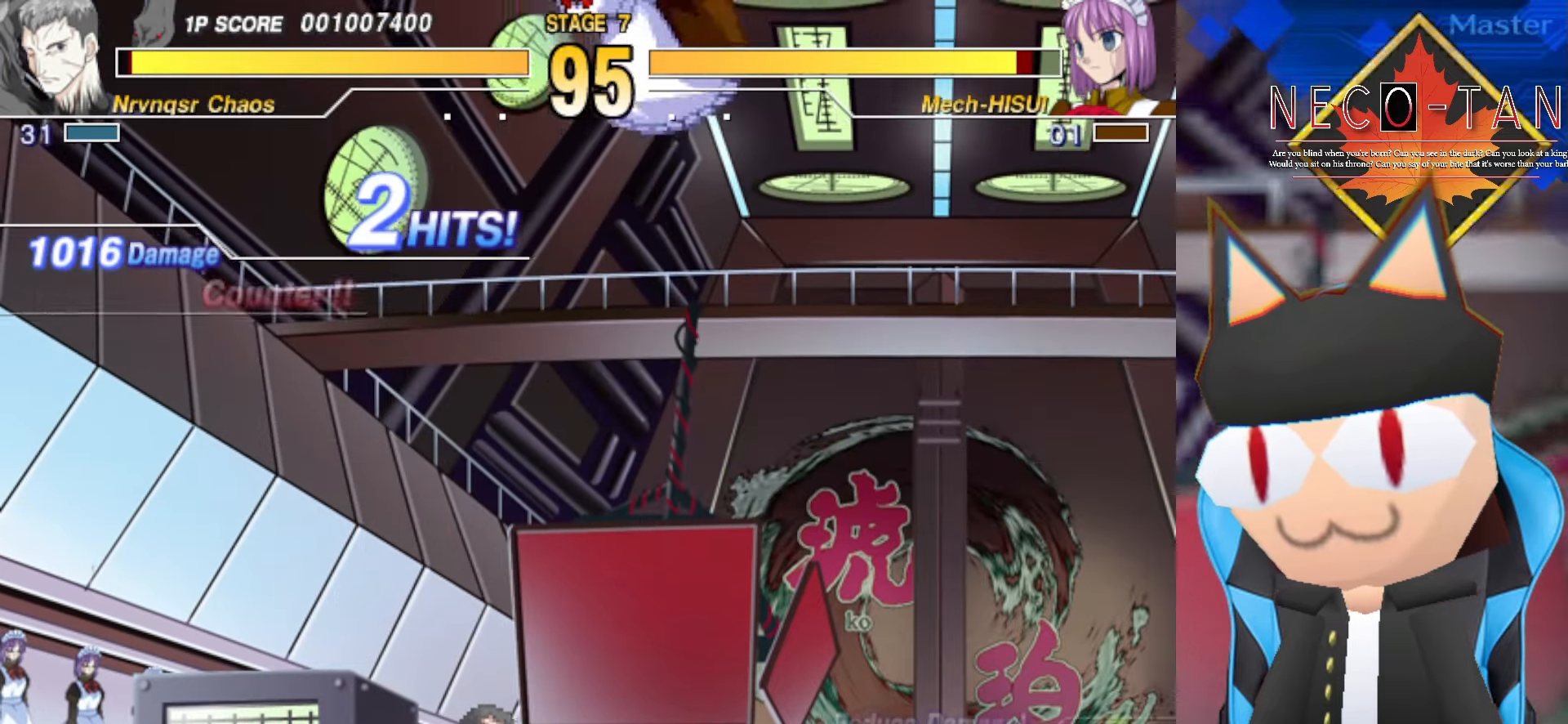
{"buttons": ["R2"], "left_stick": "up", "events": [[467, "left_stick", "up"]]}
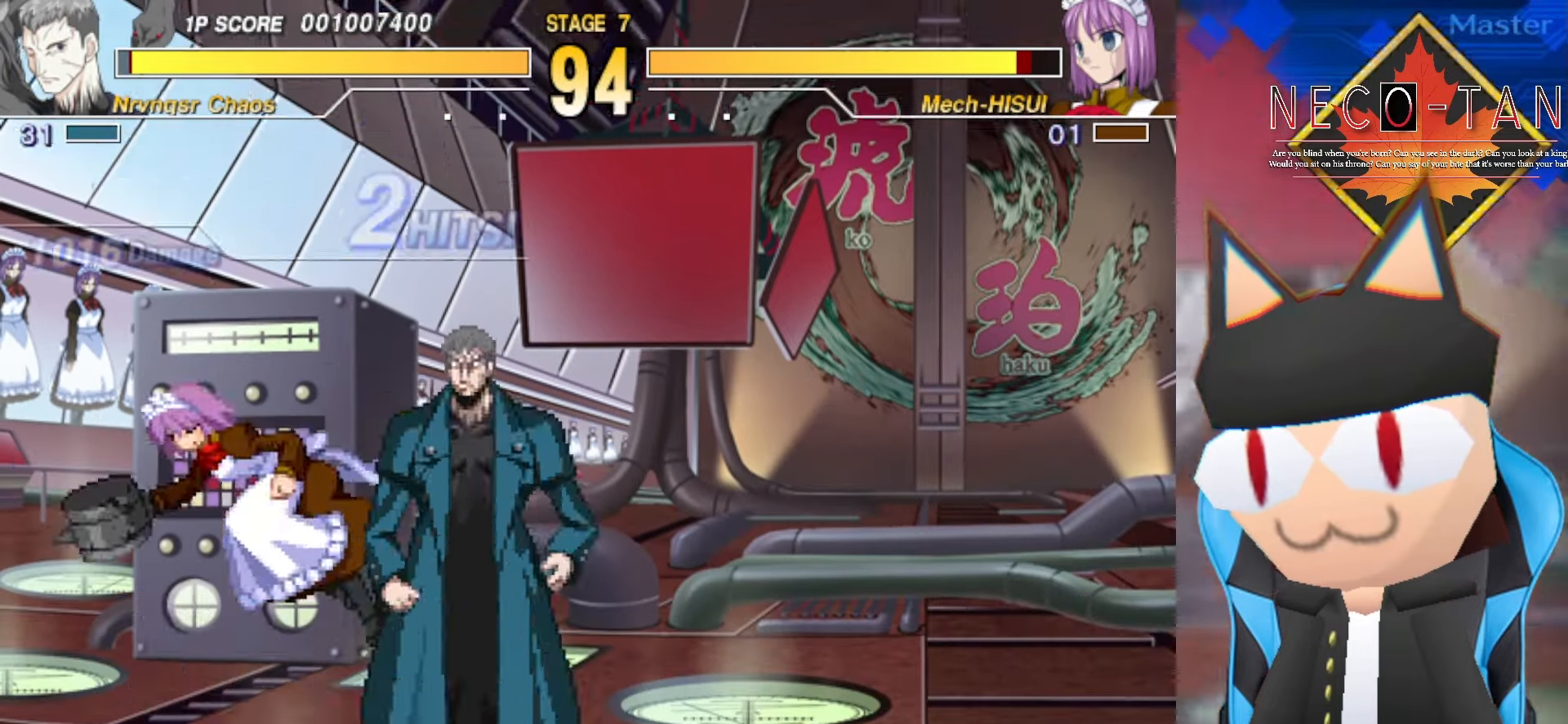
{"buttons": ["L2", "R2"], "left_stick": "center", "events": [[100, "L2", "down"], [184, "L2", "up"], [284, "L2", "down"], [367, "L2", "up"], [450, "L2", "down"], [467, "left_stick", "center"]]}
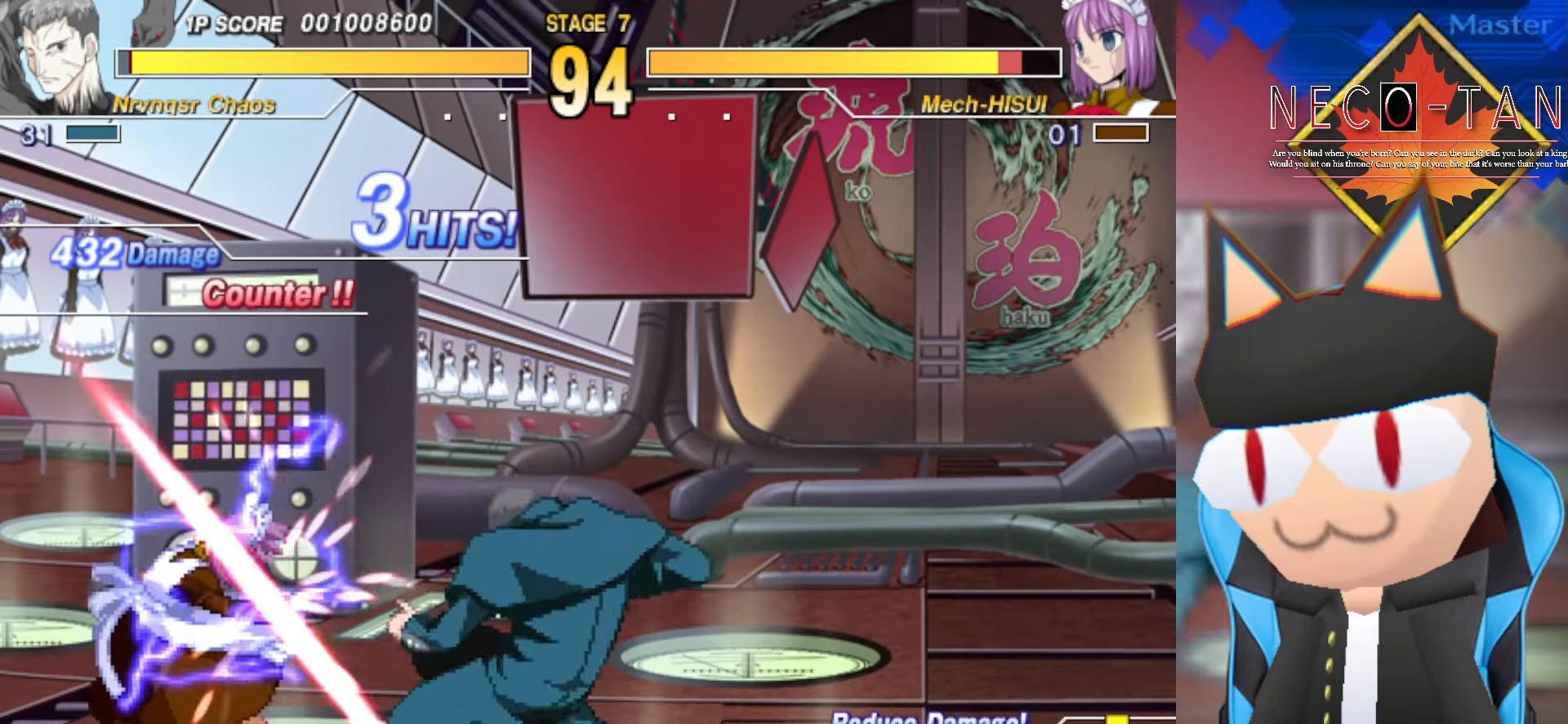
{"buttons": ["CIRCLE", "R2"], "left_stick": "center", "events": [[50, "L2", "up"], [117, "CIRCLE", "down"]]}
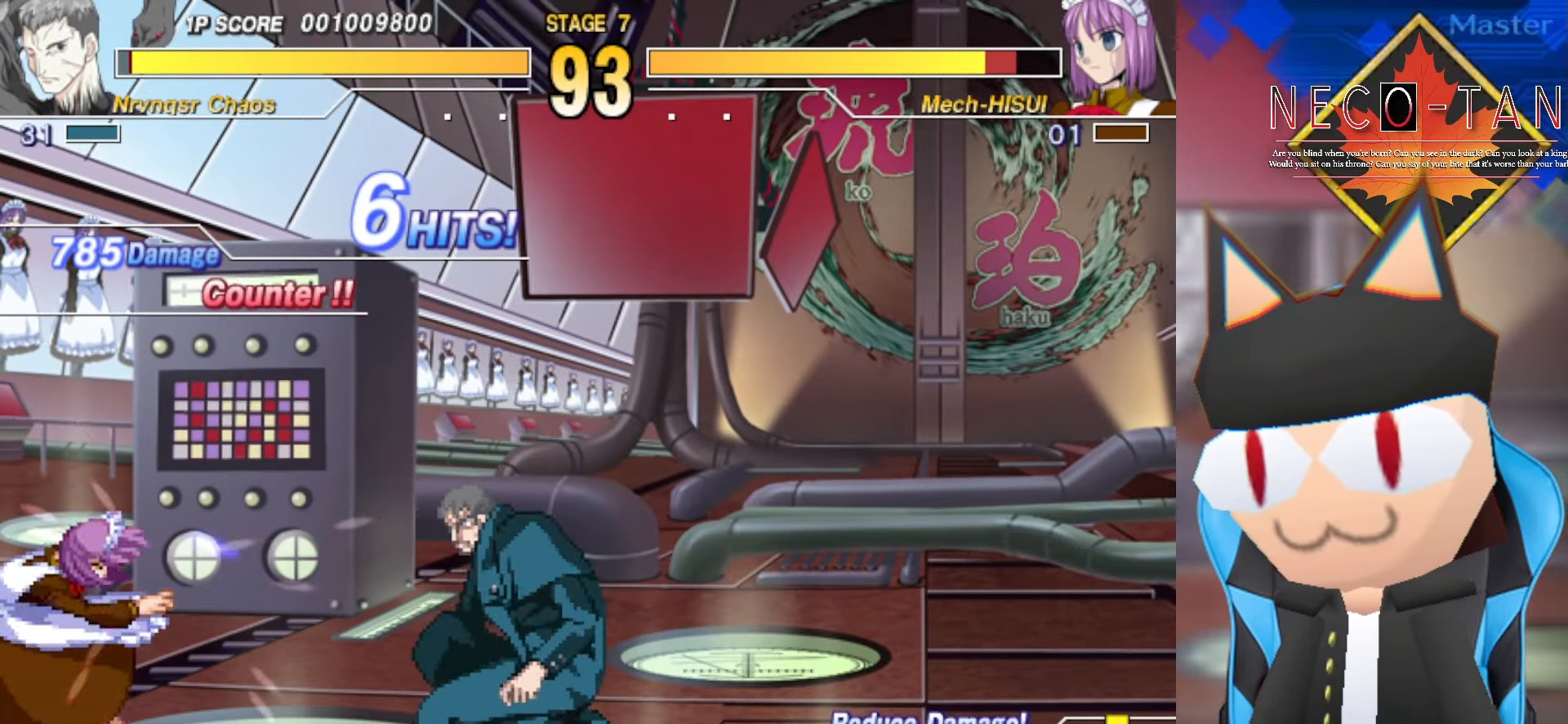
{"buttons": [], "left_stick": "center", "events": [[84, "CIRCLE", "up"], [234, "R2", "up"]]}
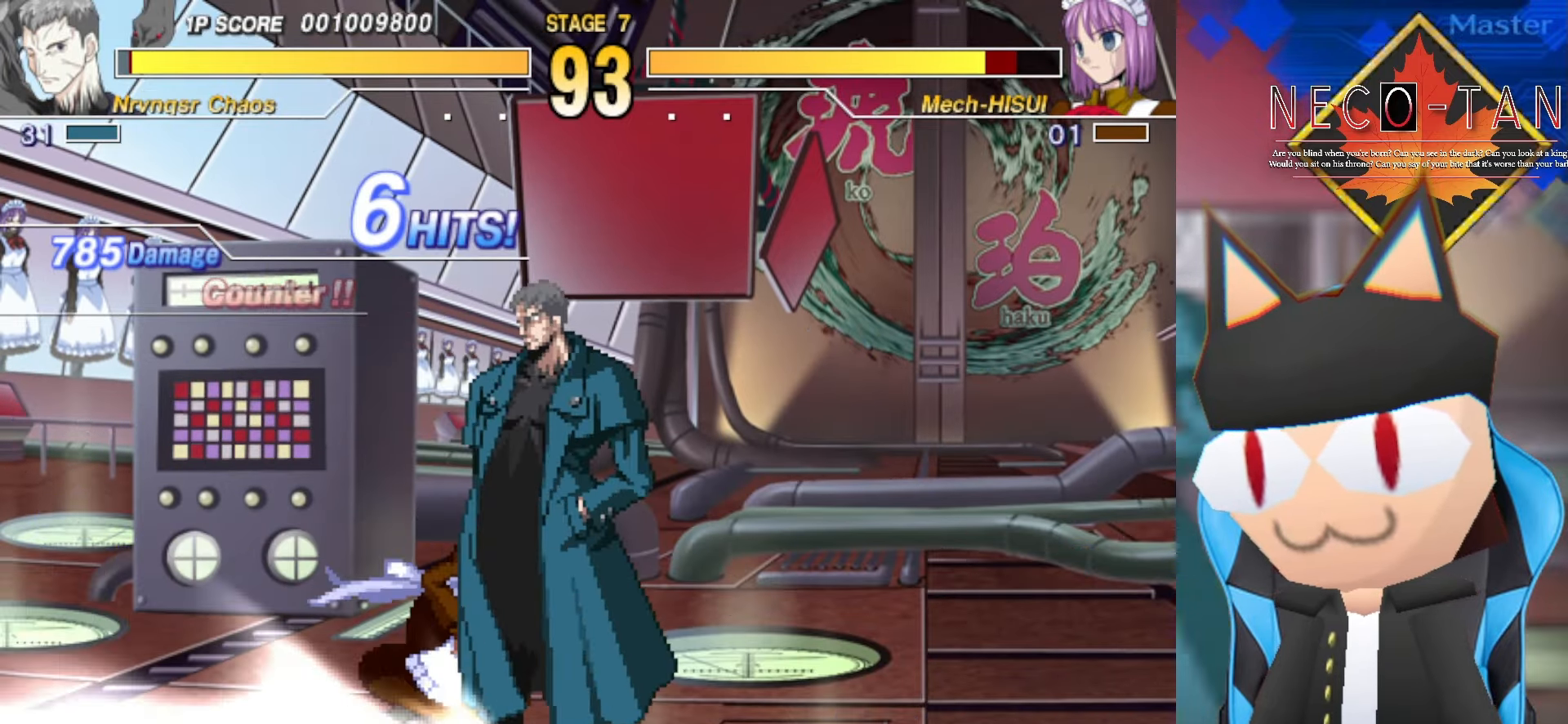
{"buttons": ["L2"], "left_stick": "up", "events": [[17, "CIRCLE", "down"], [17, "R2", "down"], [34, "R2", "up"], [100, "CIRCLE", "up"], [184, "R2", "down"], [233, "R2", "up"], [300, "L2", "down"], [383, "left_stick", "up"], [416, "L2", "up"], [483, "L2", "down"]]}
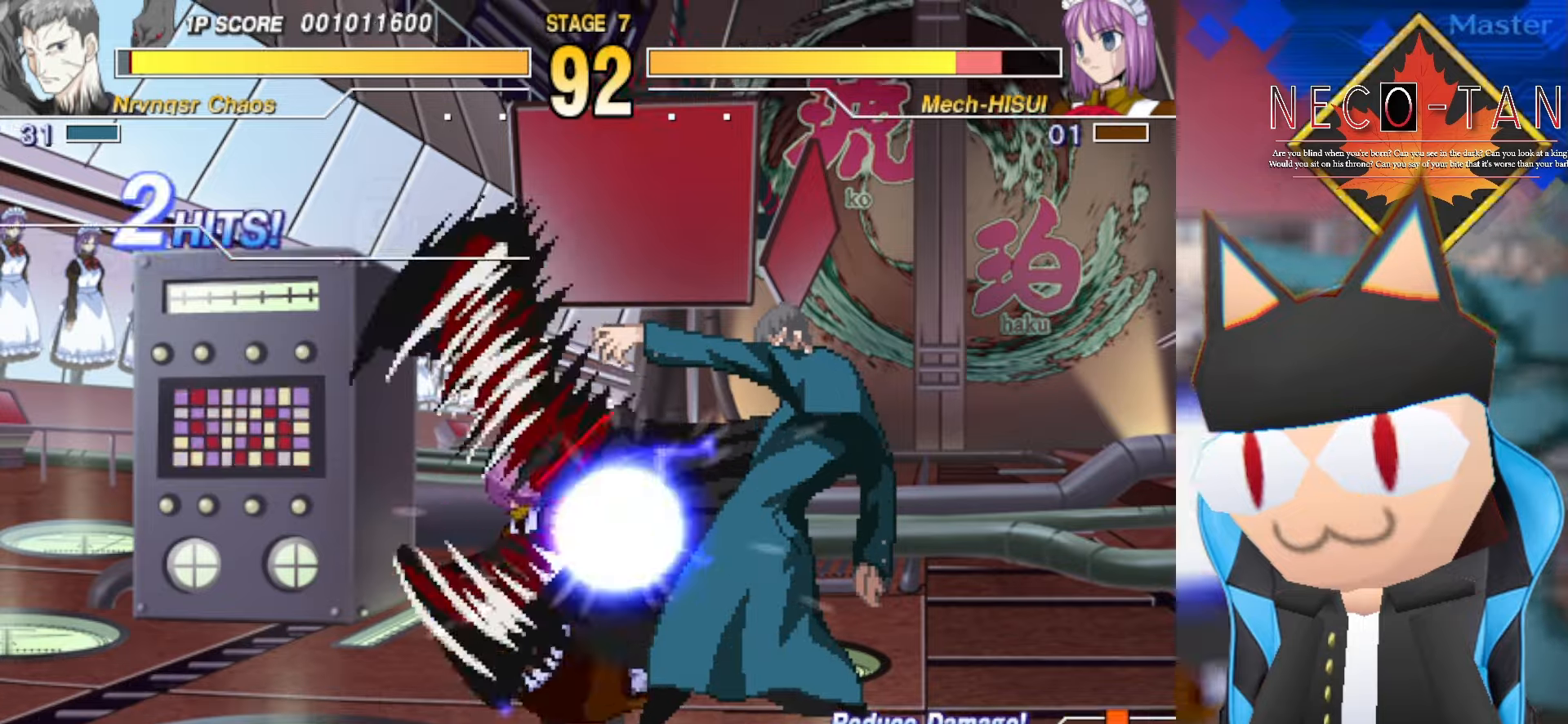
{"buttons": ["L2"], "left_stick": "up", "events": [[66, "L2", "up"], [133, "L2", "down"], [233, "L2", "up"], [283, "L2", "down"], [400, "L2", "up"], [466, "L2", "down"]]}
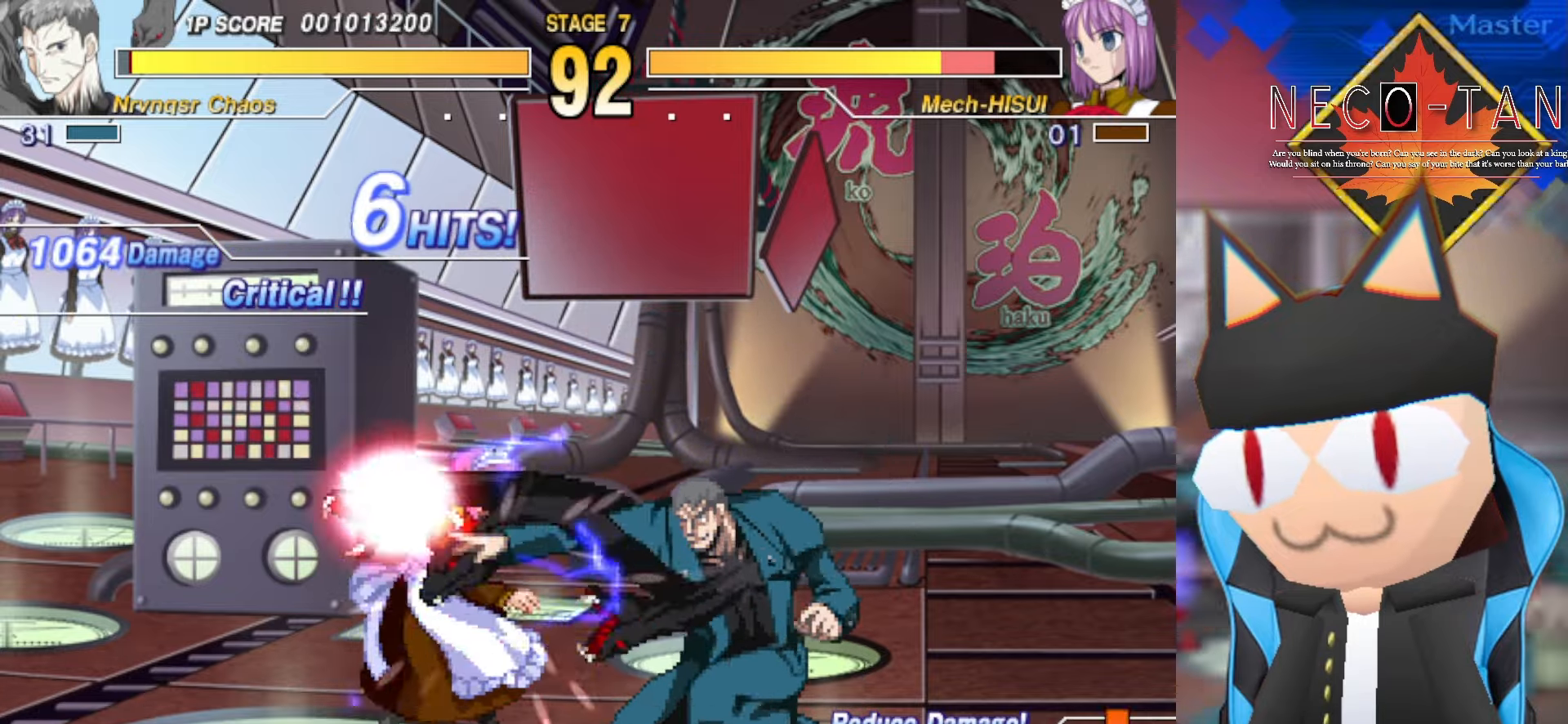
{"buttons": [], "left_stick": "center", "events": [[83, "L2", "up"], [116, "R2", "down"], [183, "R2", "up"], [250, "left_stick", "center"], [266, "CIRCLE", "down"], [350, "CIRCLE", "up"], [400, "CIRCLE", "down"], [466, "CIRCLE", "up"]]}
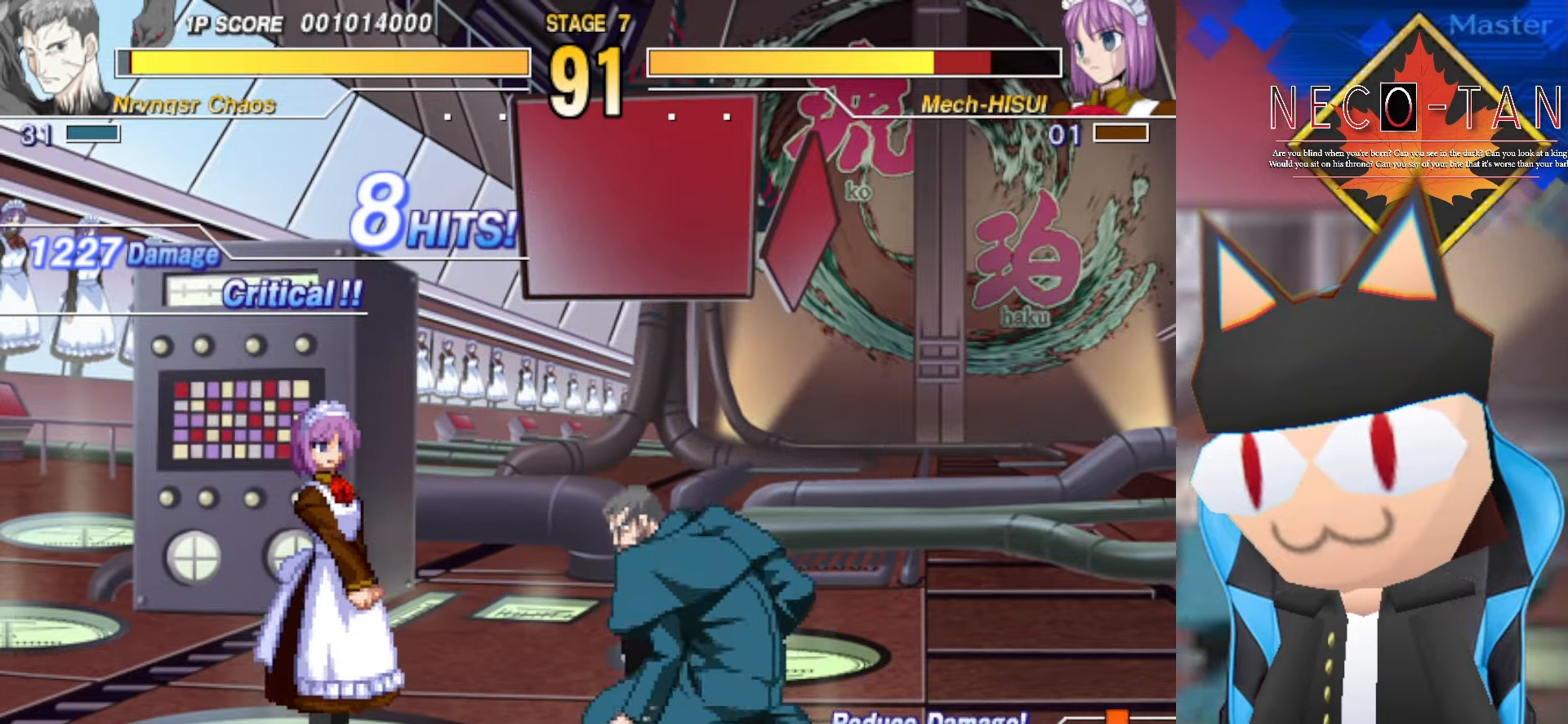
{"buttons": [], "left_stick": "up-right", "events": [[50, "CIRCLE", "down"], [100, "CIRCLE", "up"], [166, "CIRCLE", "down"], [316, "CIRCLE", "up"], [350, "left_stick", "up-right"]]}
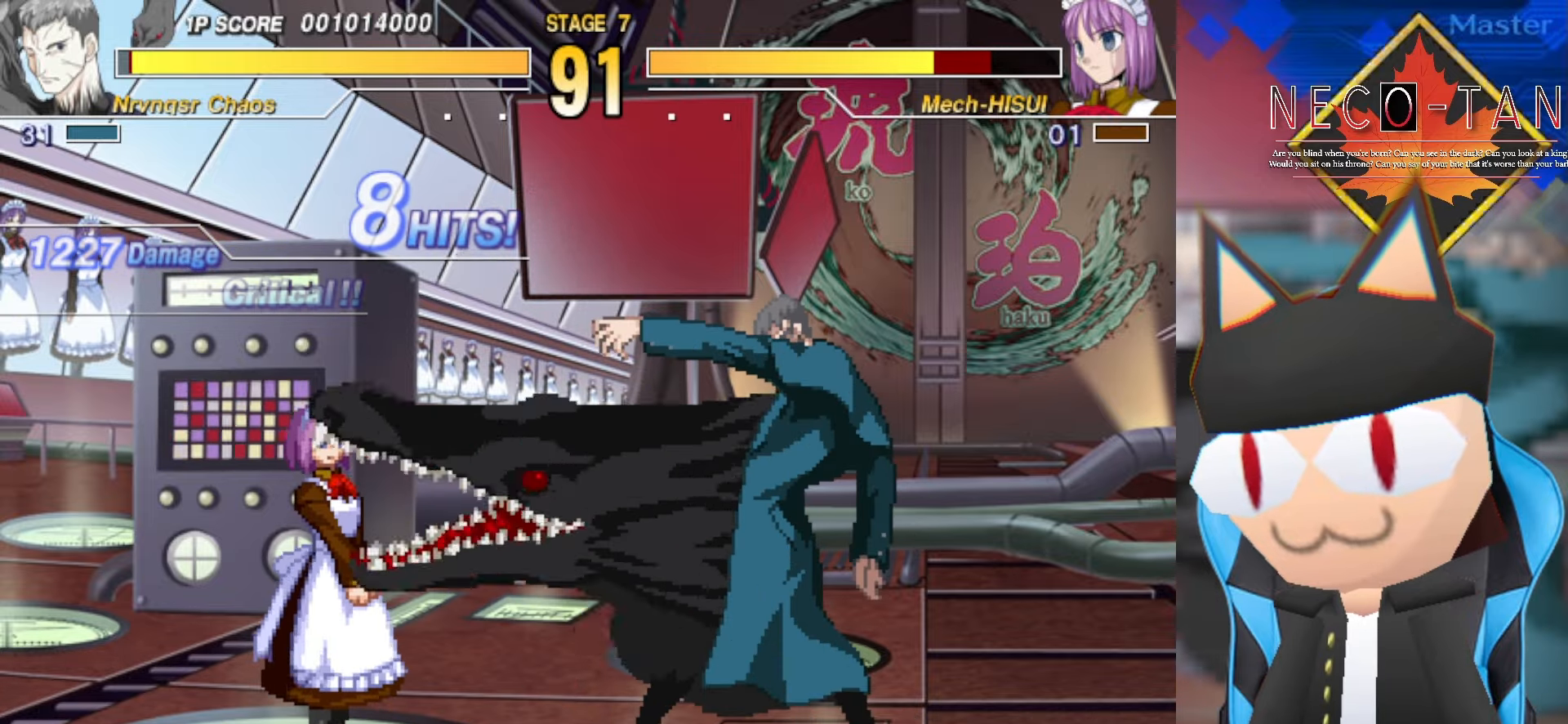
{"buttons": ["L2"], "left_stick": "center", "events": [[133, "left_stick", "up-left"], [216, "left_stick", "left"], [266, "L2", "down"], [333, "left_stick", "center"]]}
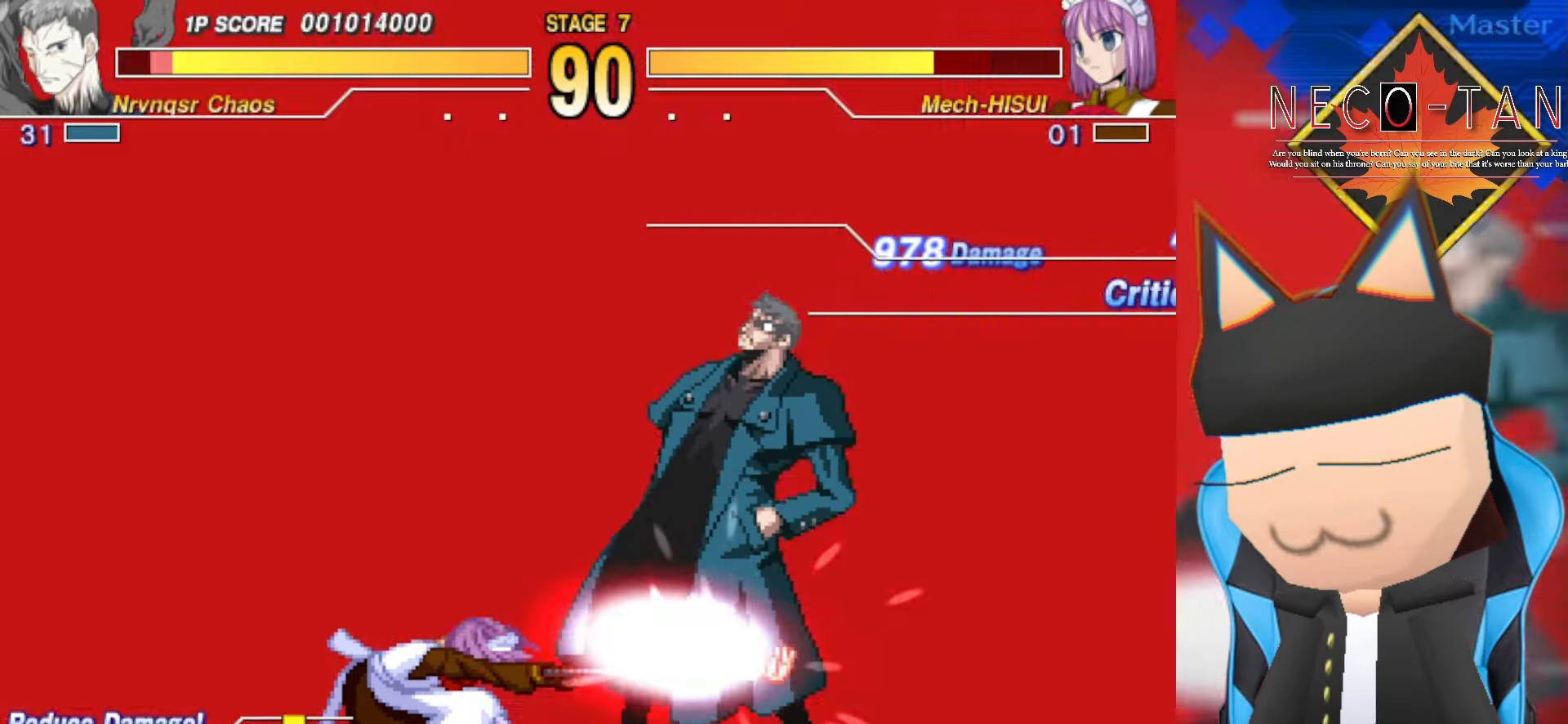
{"buttons": [], "left_stick": "left", "events": [[33, "L2", "up"], [100, "left_stick", "up"], [483, "left_stick", "left"]]}
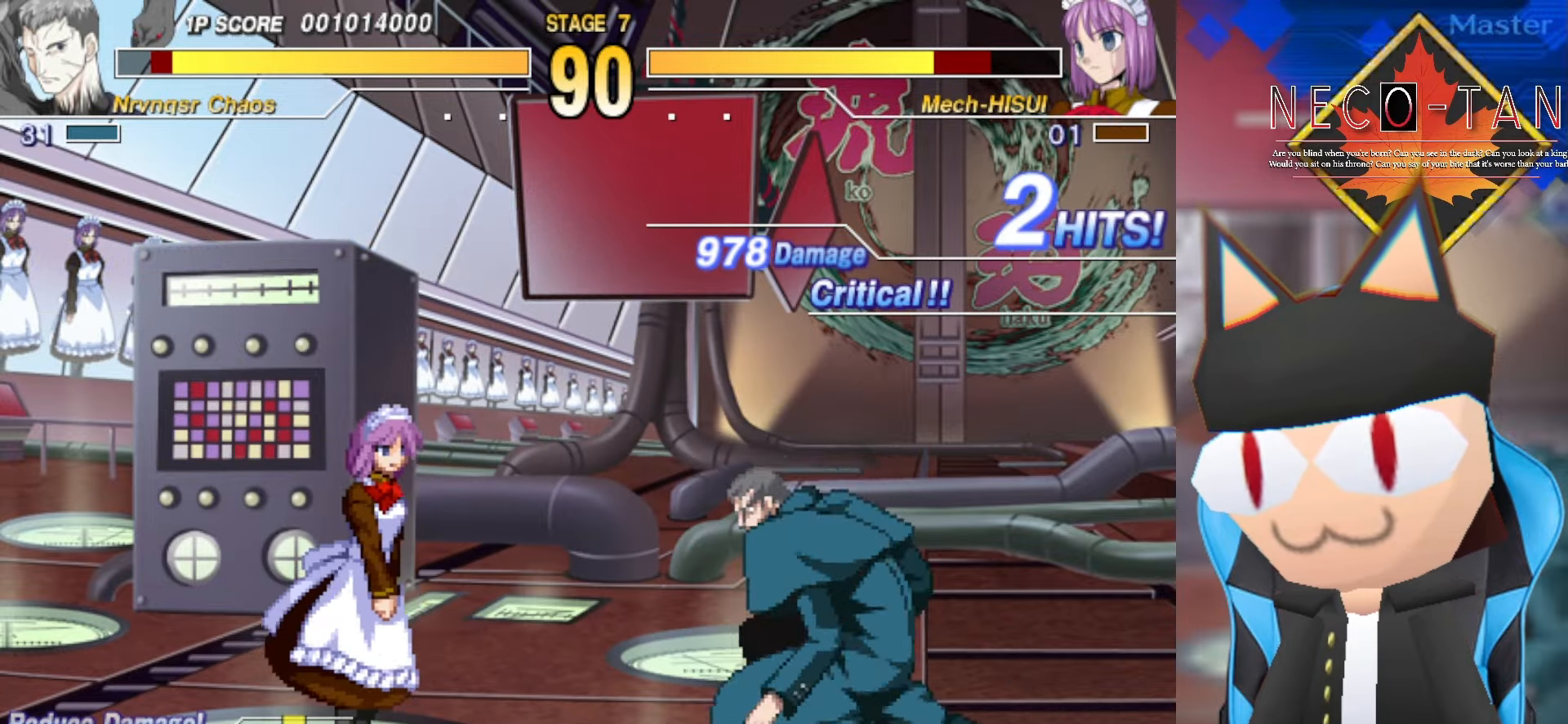
{"buttons": [], "left_stick": "up", "events": [[16, "L2", "down"], [66, "left_stick", "center"], [150, "L2", "up"], [500, "left_stick", "up"]]}